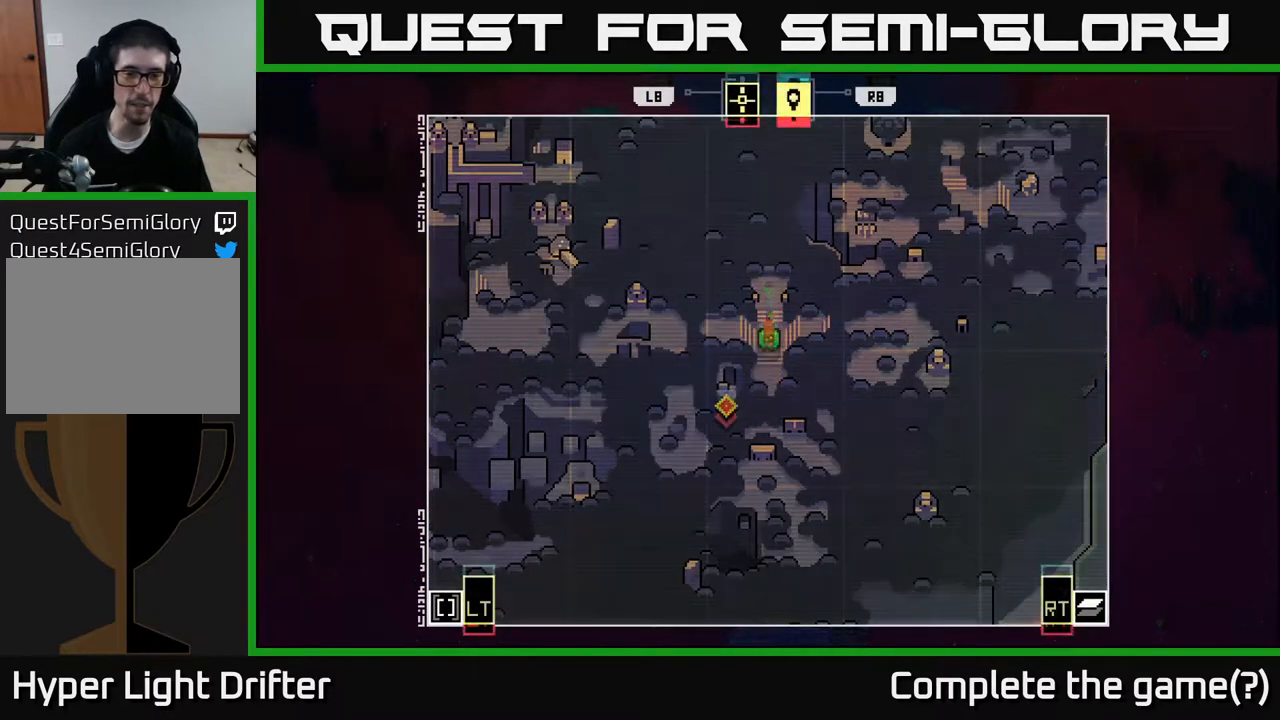
Gameplay with a controller (Xbox layout); each line is a JSON object with the inputs held at the frame after it. "events" lists button and stick changes between this image and that frame as [ms after this image, input, new state], when the widget could be followed in between.
{"buttons": [], "left_stick": "right", "right_stick": "center", "events": [[83, "left_stick", "right"]]}
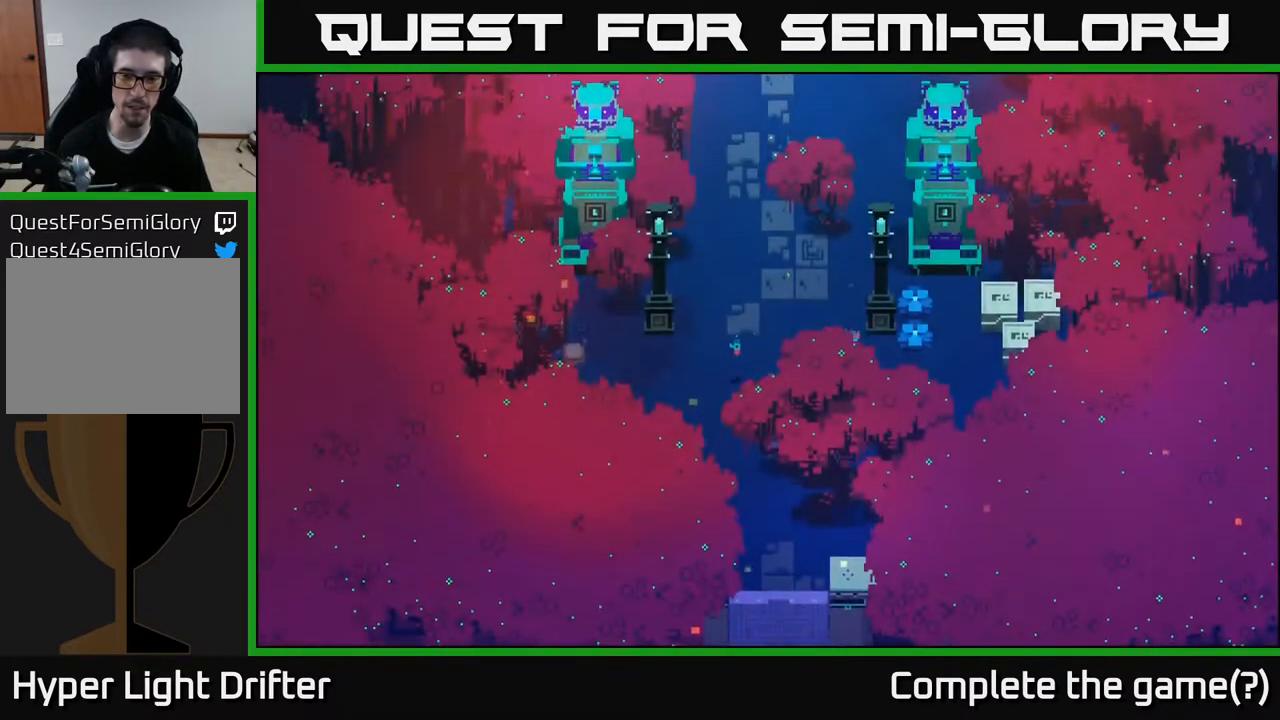
{"buttons": [], "left_stick": "right", "right_stick": "center", "events": []}
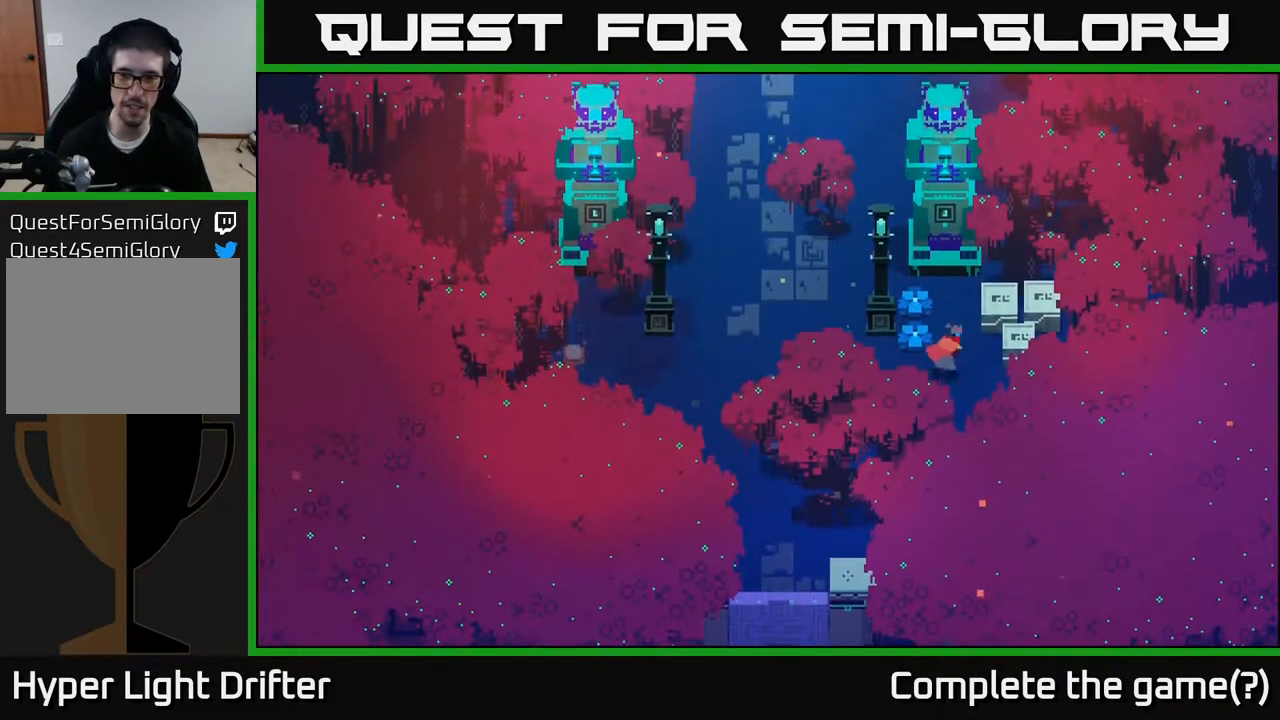
{"buttons": [], "left_stick": "right", "right_stick": "center", "events": [[117, "X", "down"], [317, "X", "up"]]}
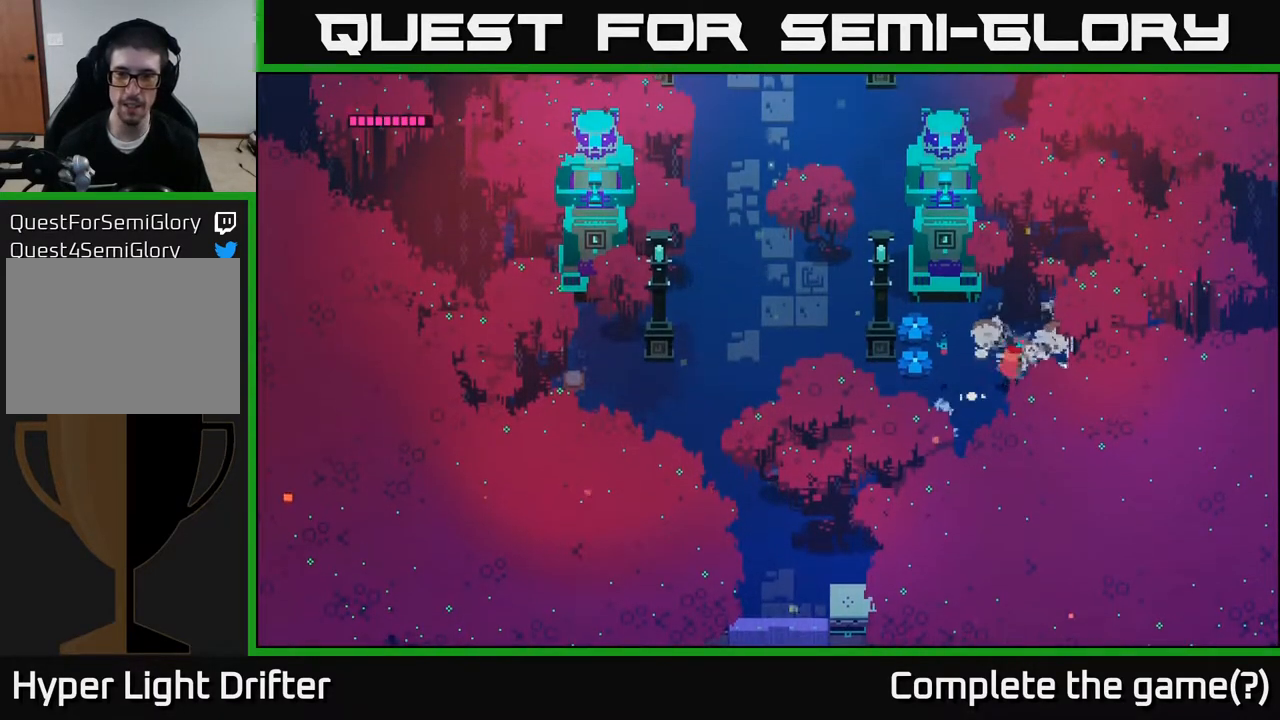
{"buttons": [], "left_stick": "left", "right_stick": "center", "events": [[50, "left_stick", "left"], [333, "X", "down"], [500, "X", "up"]]}
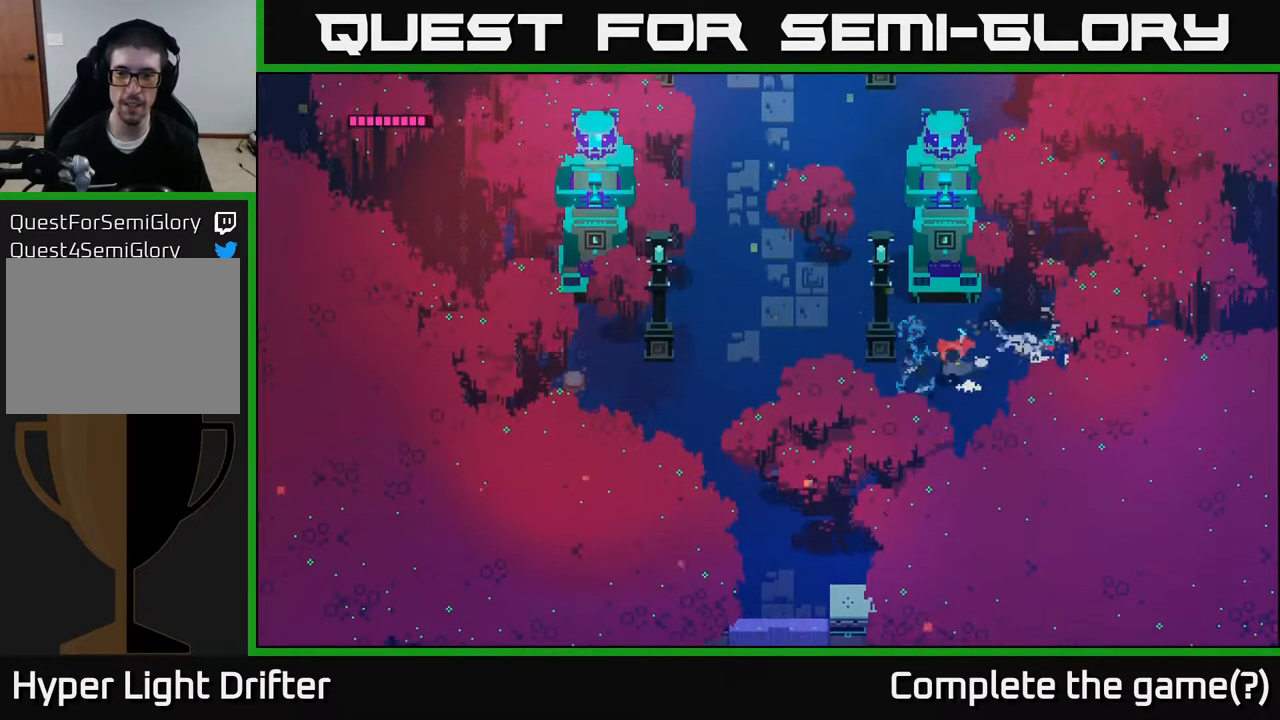
{"buttons": [], "left_stick": "down-left", "right_stick": "center", "events": [[67, "left_stick", "down-left"], [350, "A", "down"], [483, "A", "up"]]}
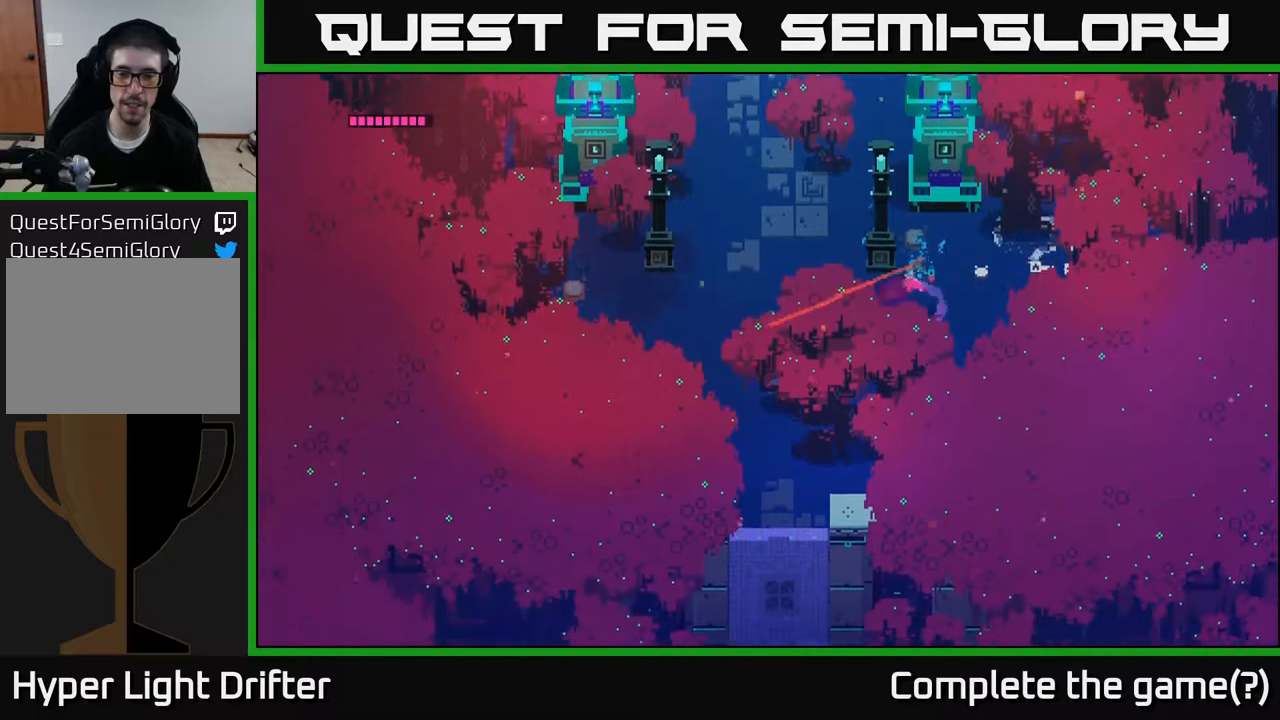
{"buttons": [], "left_stick": "down-right", "right_stick": "center", "events": [[83, "left_stick", "down"], [133, "A", "down"], [233, "A", "up"], [500, "left_stick", "down-right"]]}
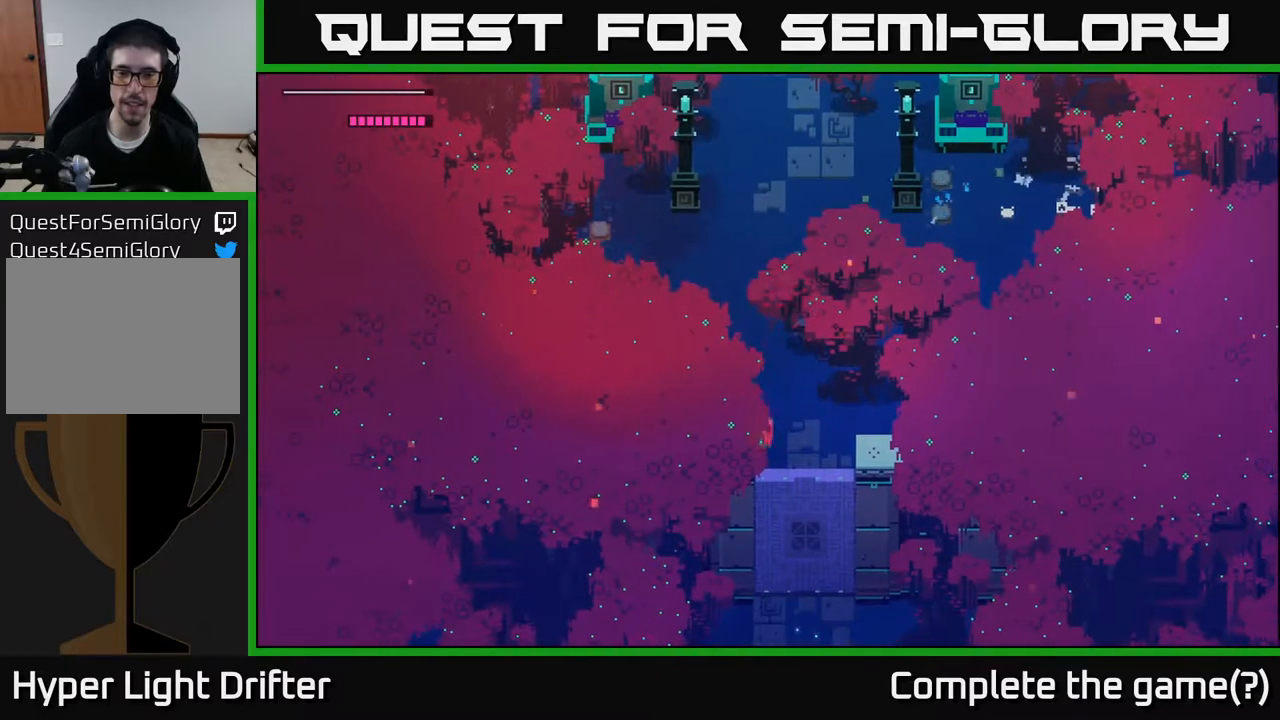
{"buttons": [], "left_stick": "down", "right_stick": "center", "events": [[367, "left_stick", "down"]]}
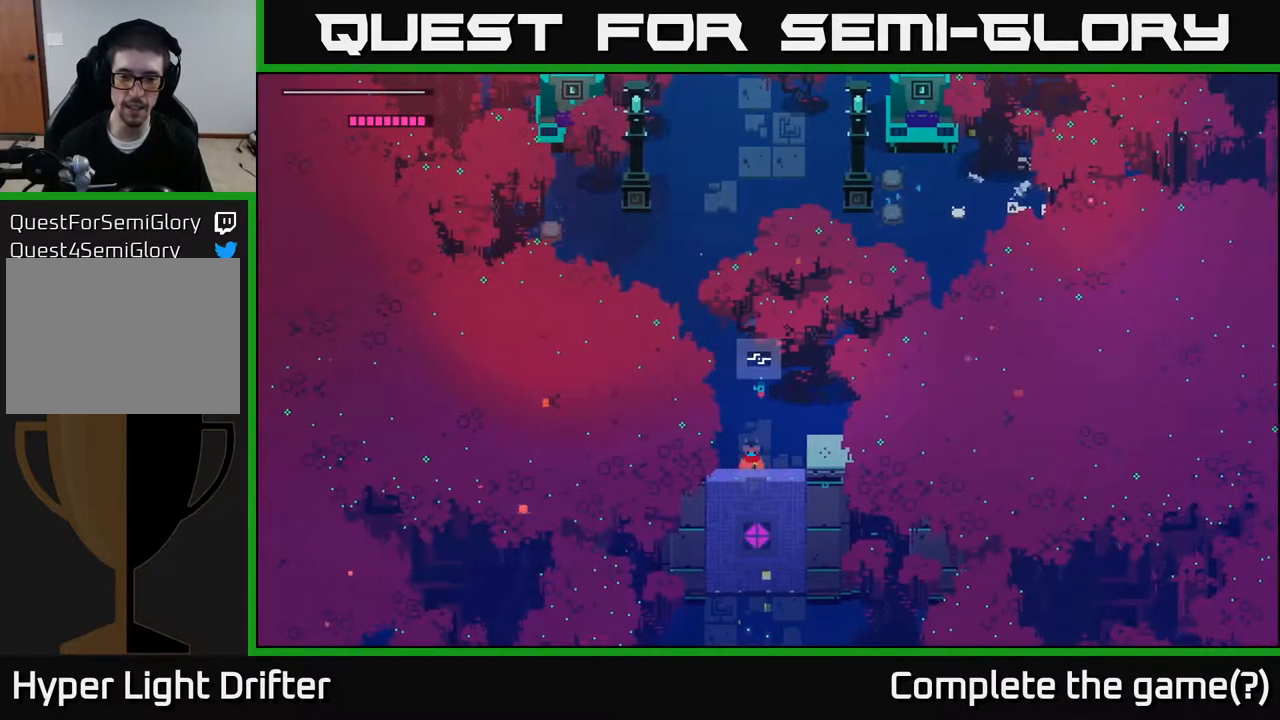
{"buttons": [], "left_stick": "center", "right_stick": "center", "events": [[283, "left_stick", "center"]]}
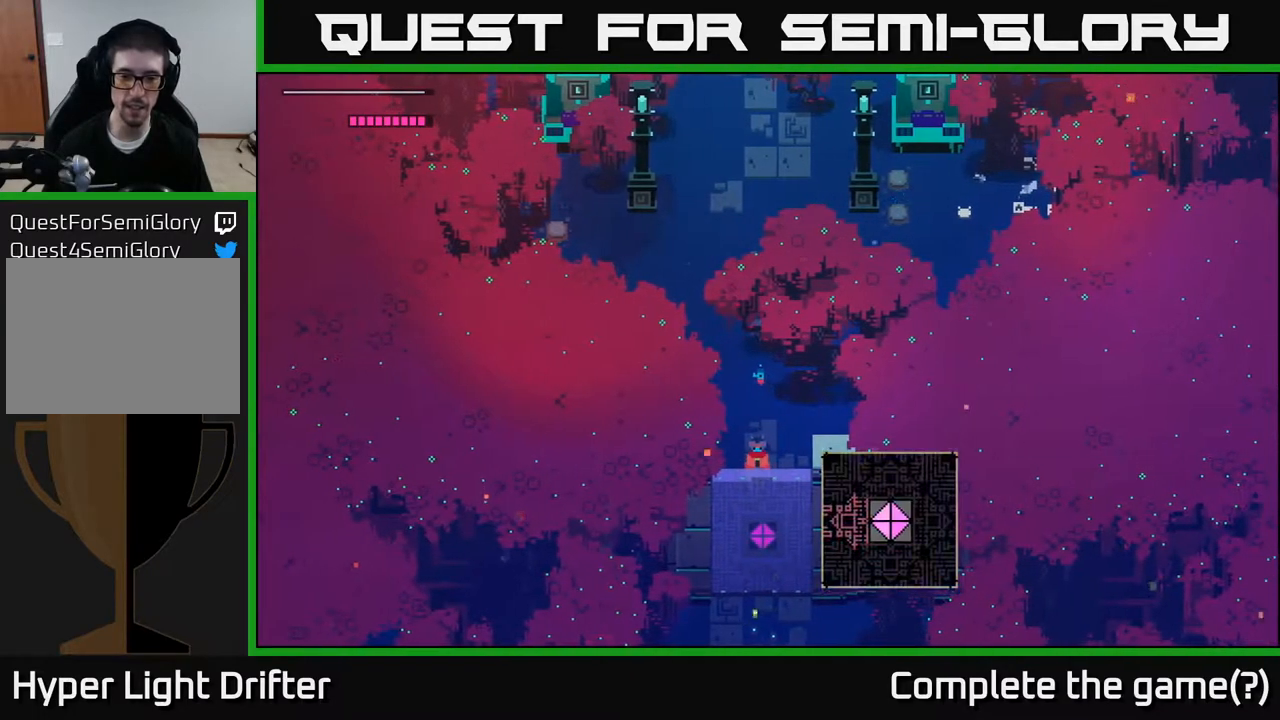
{"buttons": [], "left_stick": "center", "right_stick": "center", "events": []}
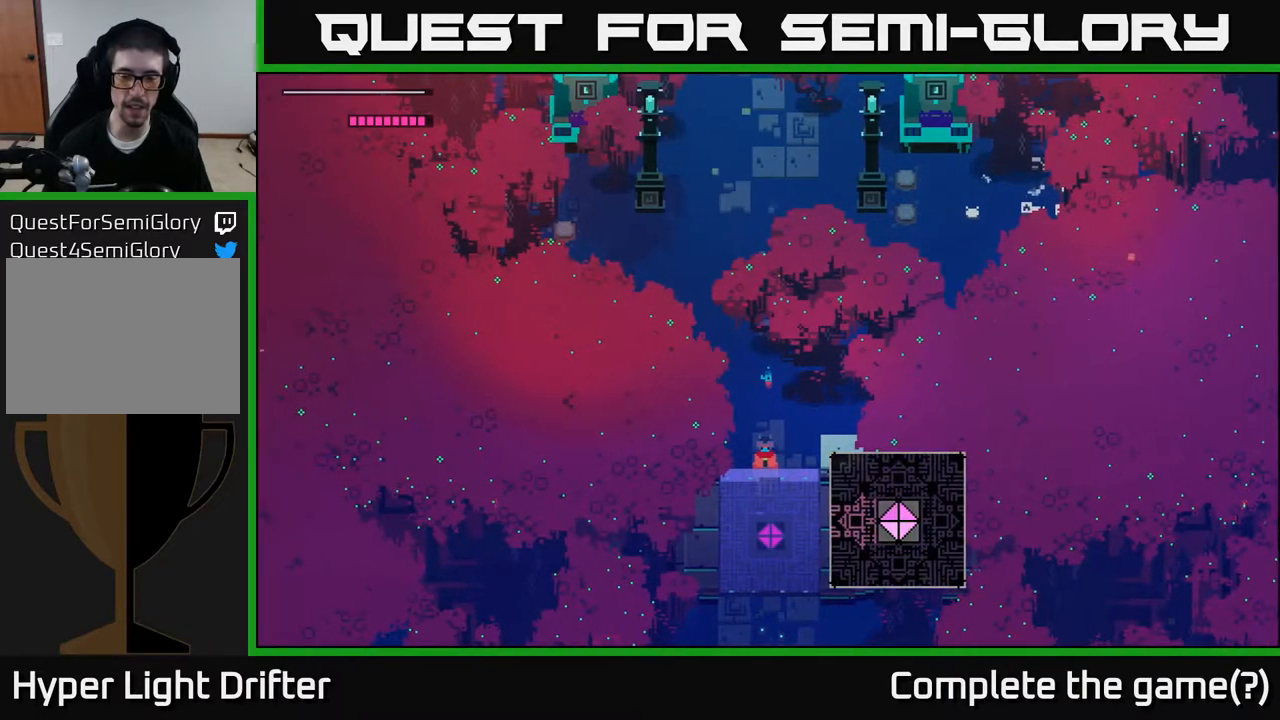
{"buttons": [], "left_stick": "down", "right_stick": "center", "events": [[183, "left_stick", "down"]]}
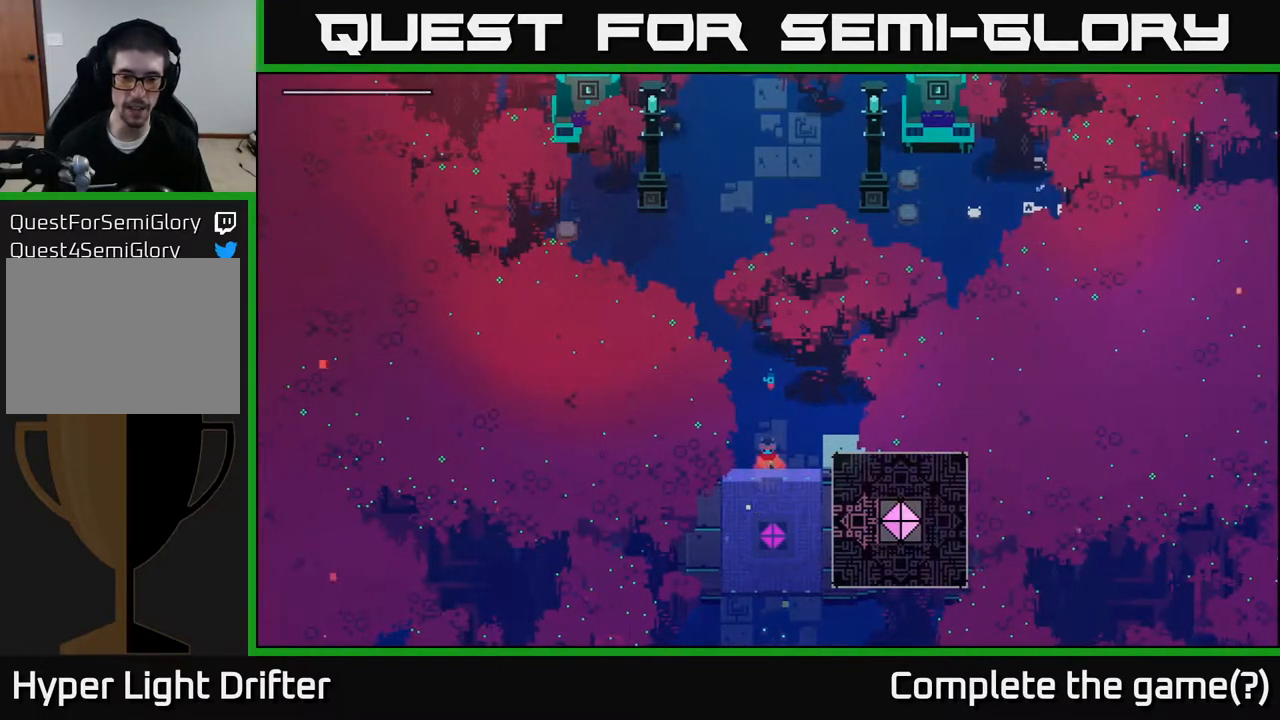
{"buttons": [], "left_stick": "center", "right_stick": "center", "events": [[183, "left_stick", "center"]]}
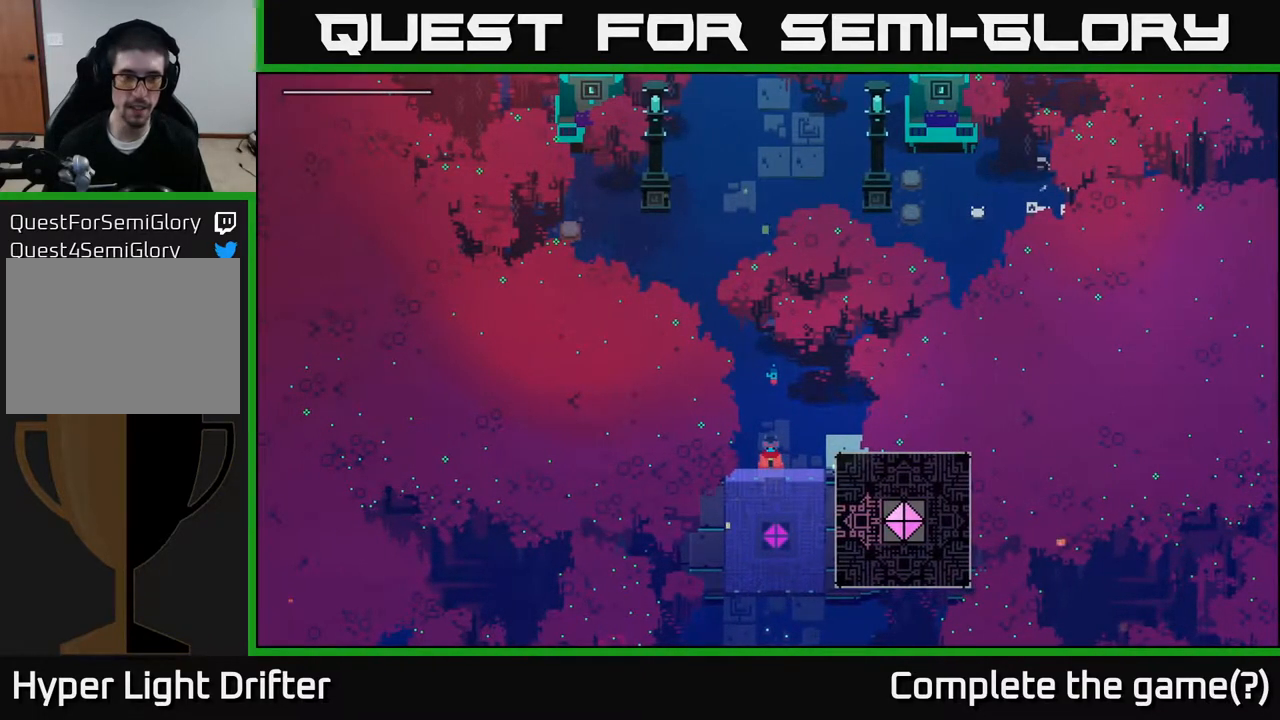
{"buttons": [], "left_stick": "center", "right_stick": "center", "events": []}
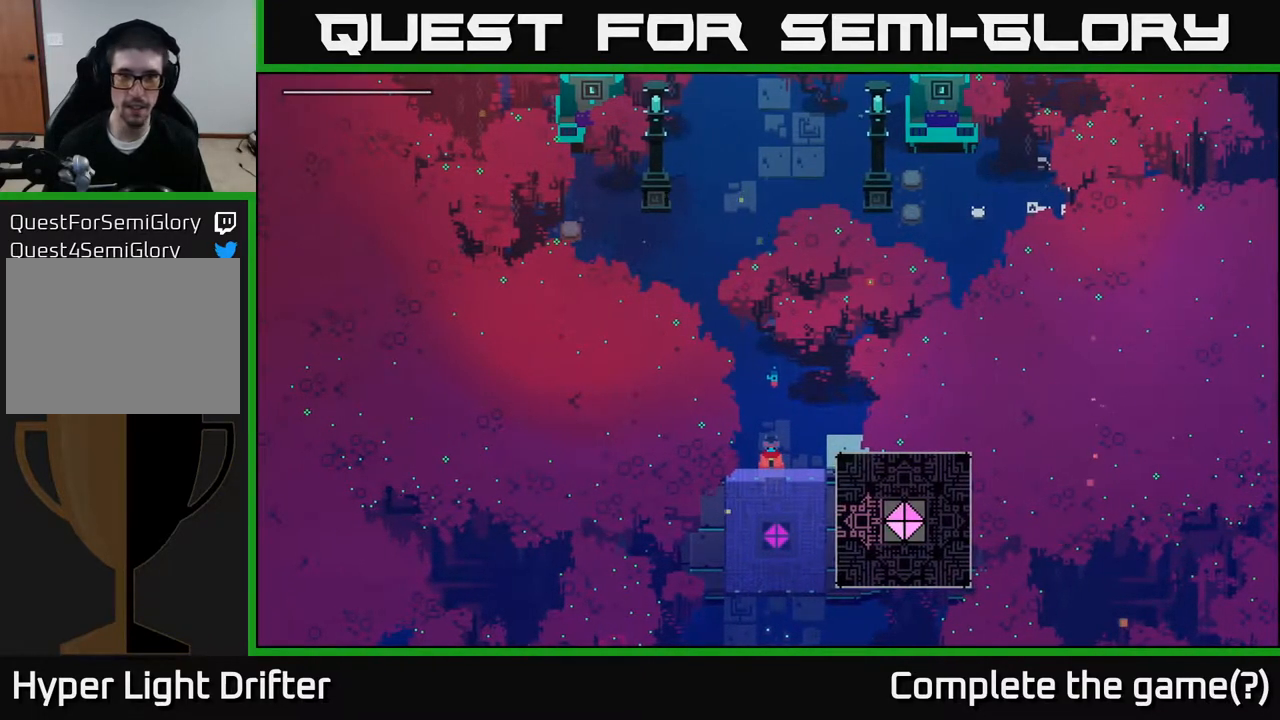
{"buttons": ["R2"], "left_stick": "up", "right_stick": "center", "events": [[150, "left_stick", "up"], [433, "R2", "down"]]}
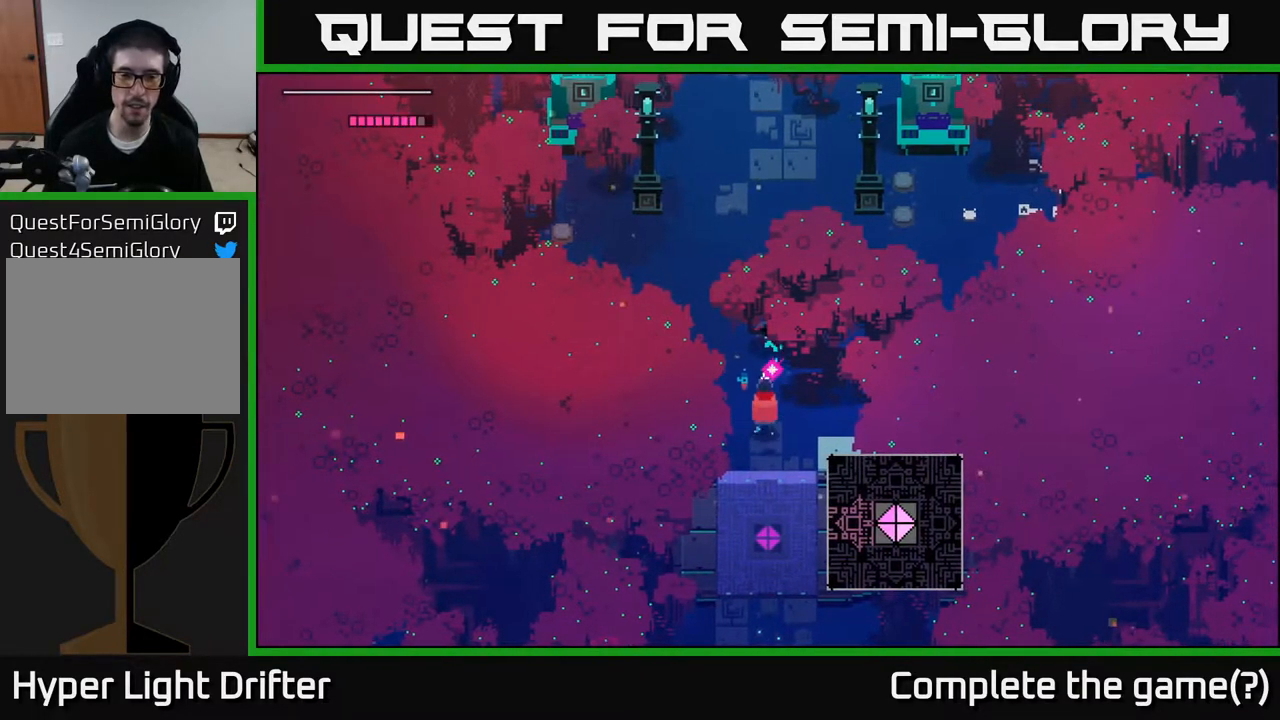
{"buttons": [], "left_stick": "up-left", "right_stick": "center", "events": [[133, "R2", "up"], [333, "left_stick", "up-left"]]}
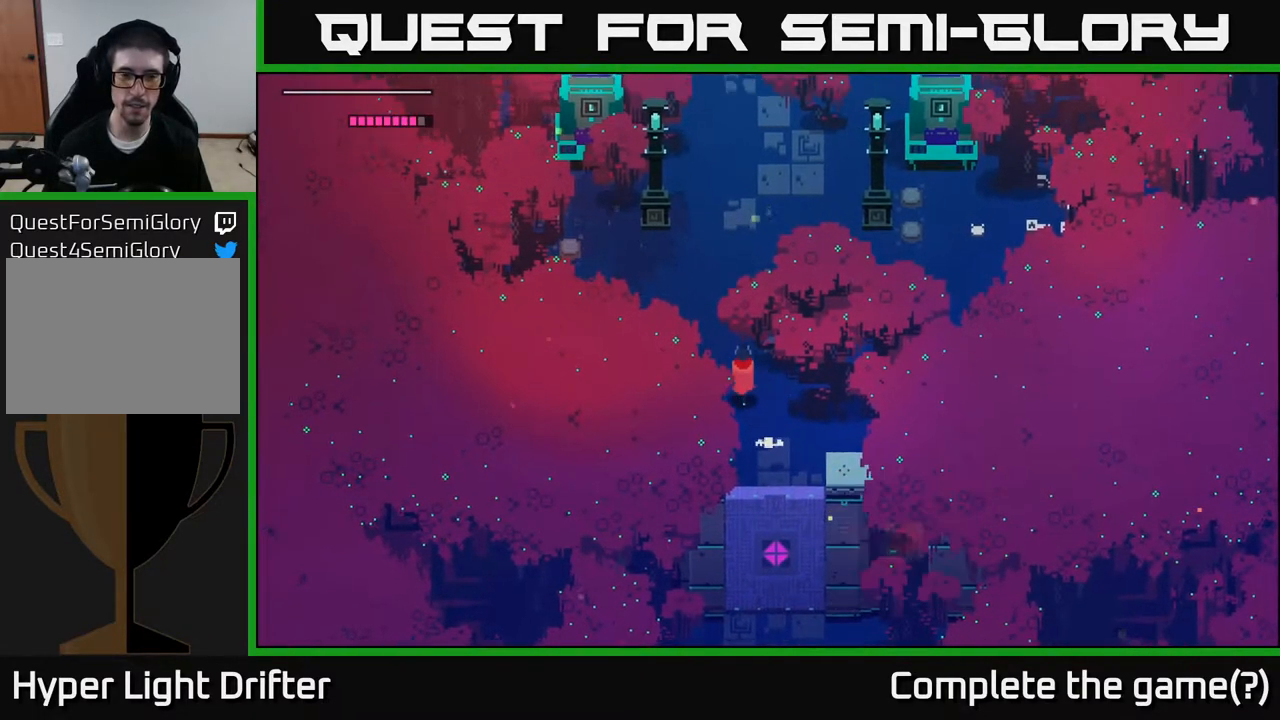
{"buttons": [], "left_stick": "center", "right_stick": "center", "events": [[150, "left_stick", "center"], [267, "SELECT", "down"], [433, "SELECT", "up"]]}
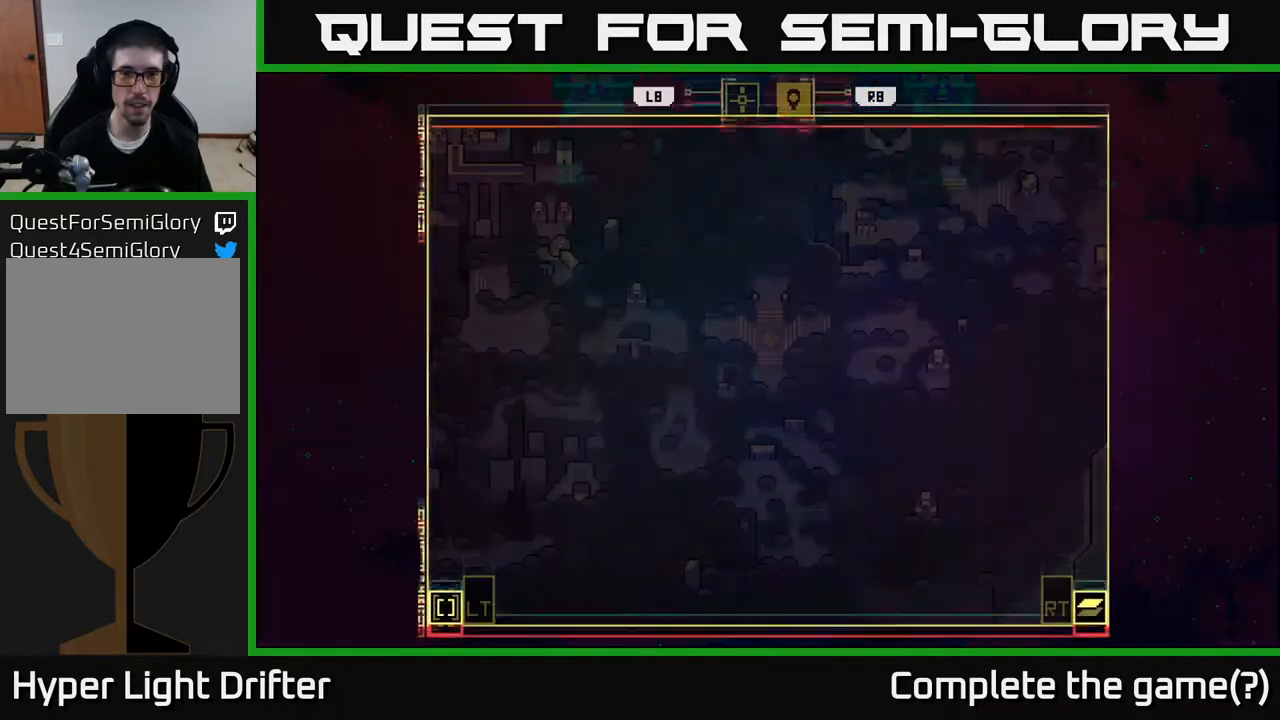
{"buttons": [], "left_stick": "center", "right_stick": "center", "events": []}
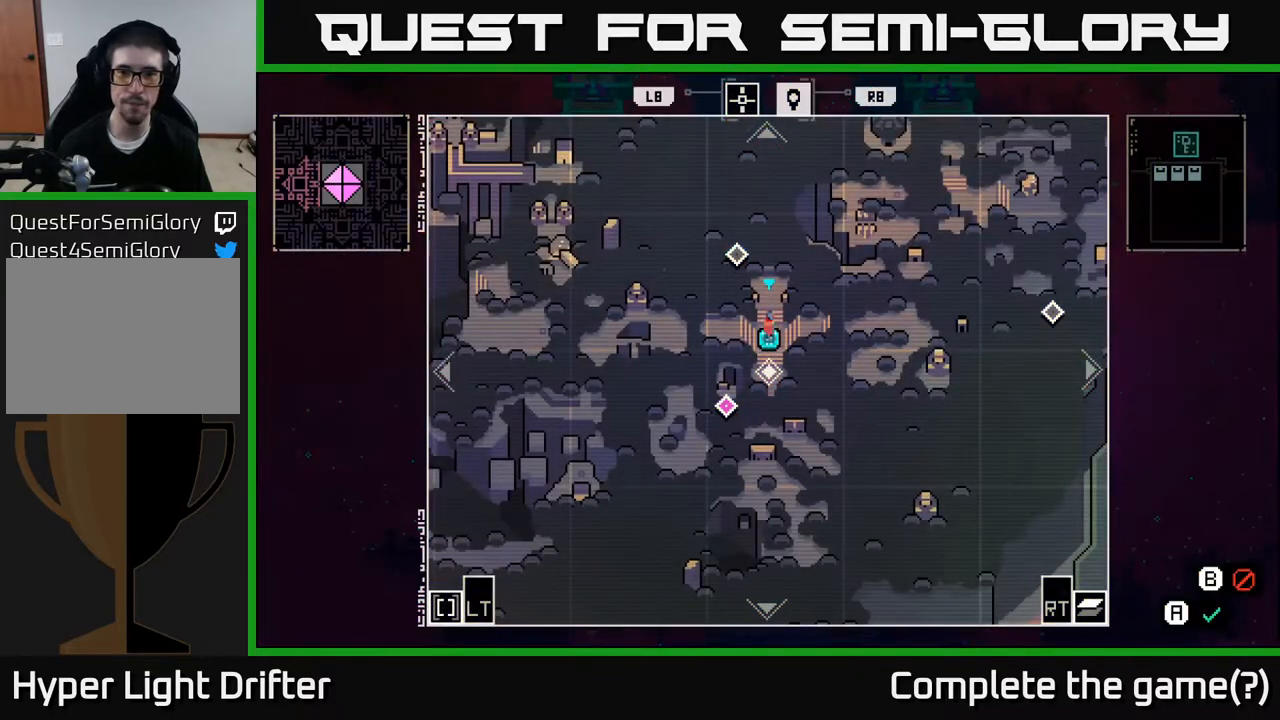
{"buttons": [], "left_stick": "center", "right_stick": "center", "events": [[317, "R1", "down"], [417, "R1", "up"]]}
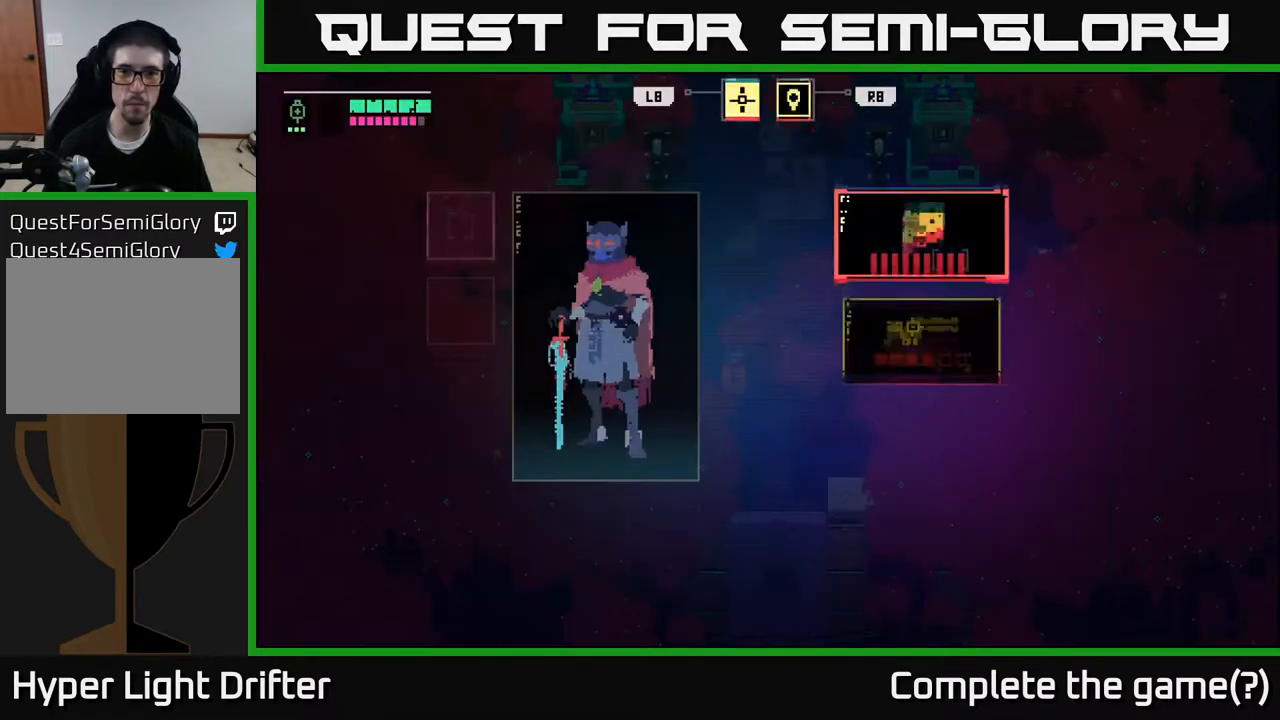
{"buttons": ["DPAD_RIGHT"], "left_stick": "center", "right_stick": "center", "events": [[217, "DPAD_RIGHT", "down"], [300, "DPAD_RIGHT", "up"], [500, "DPAD_RIGHT", "down"]]}
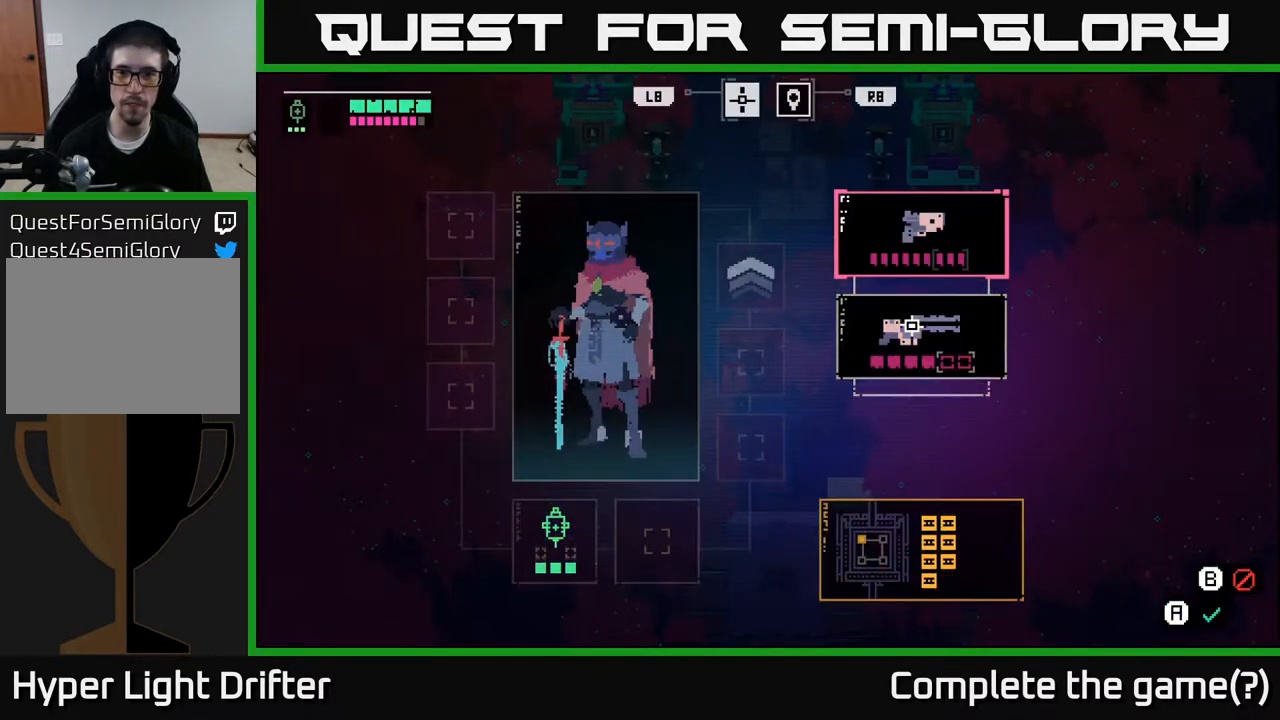
{"buttons": ["DPAD_DOWN"], "left_stick": "center", "right_stick": "center", "events": [[117, "DPAD_RIGHT", "up"], [283, "DPAD_RIGHT", "down"], [400, "DPAD_RIGHT", "up"], [500, "DPAD_DOWN", "down"]]}
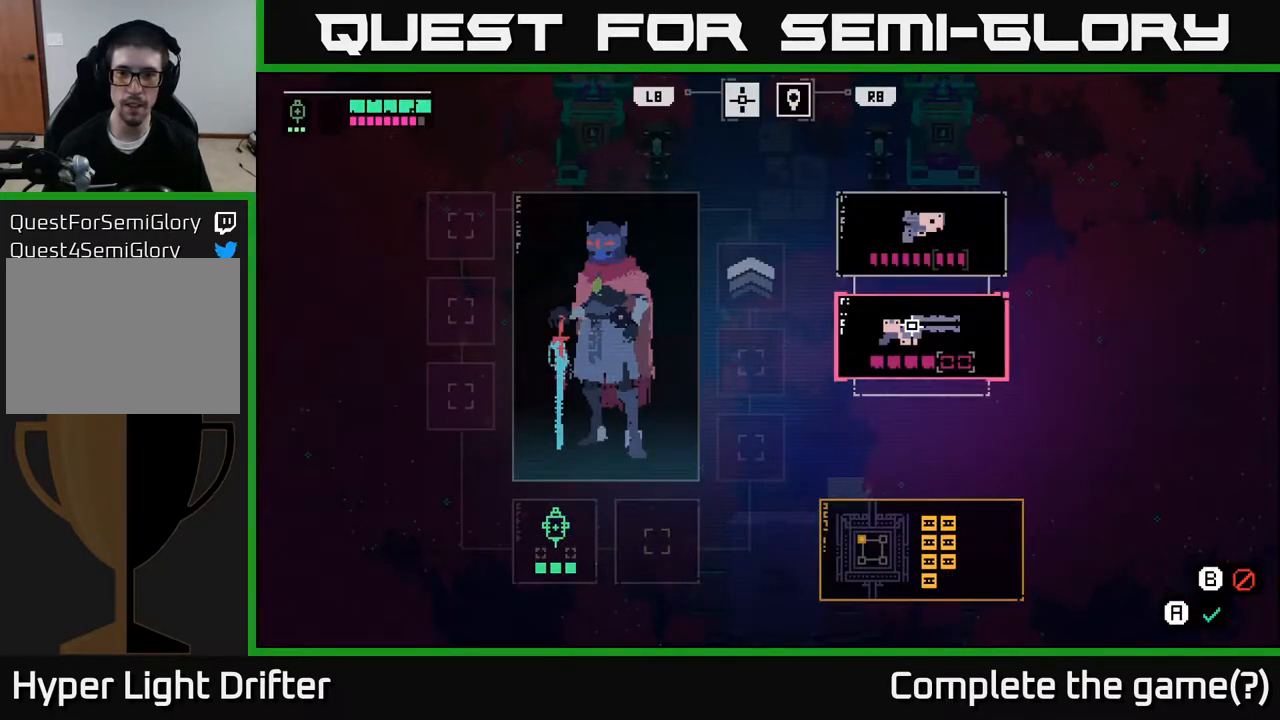
{"buttons": [], "left_stick": "center", "right_stick": "center", "events": [[133, "DPAD_DOWN", "up"], [350, "B", "down"], [483, "B", "up"]]}
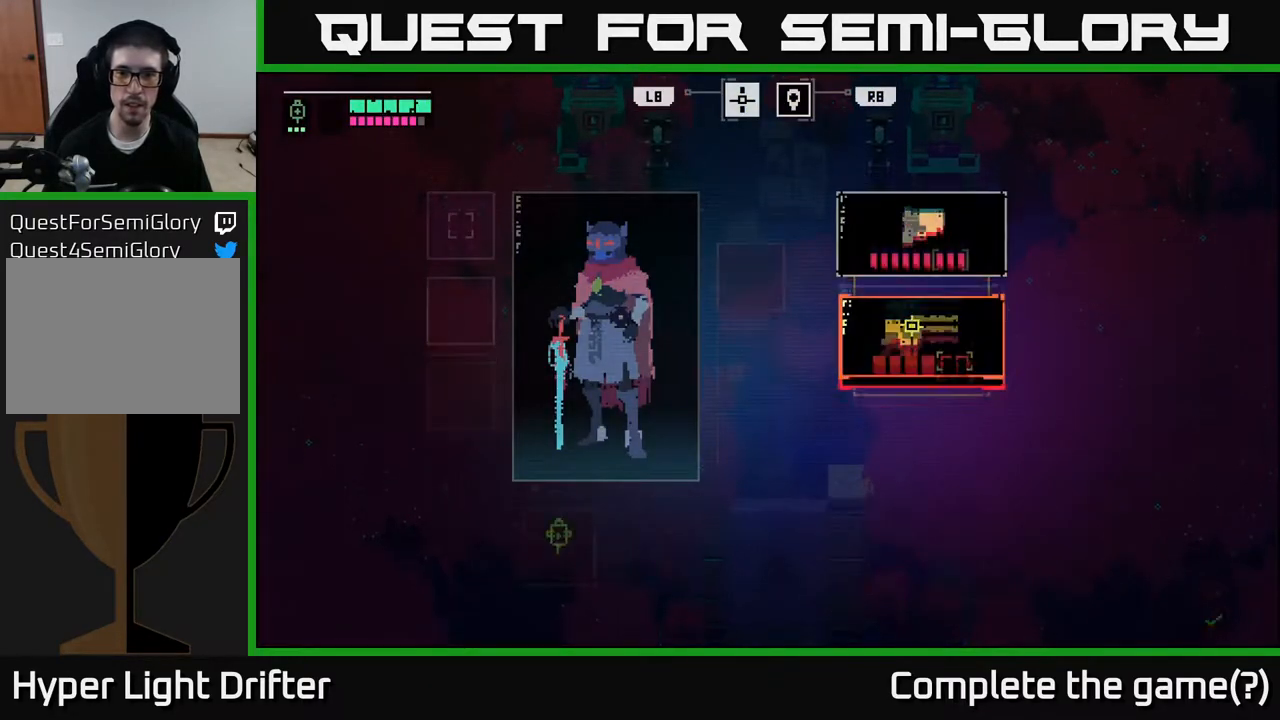
{"buttons": [], "left_stick": "center", "right_stick": "center", "events": []}
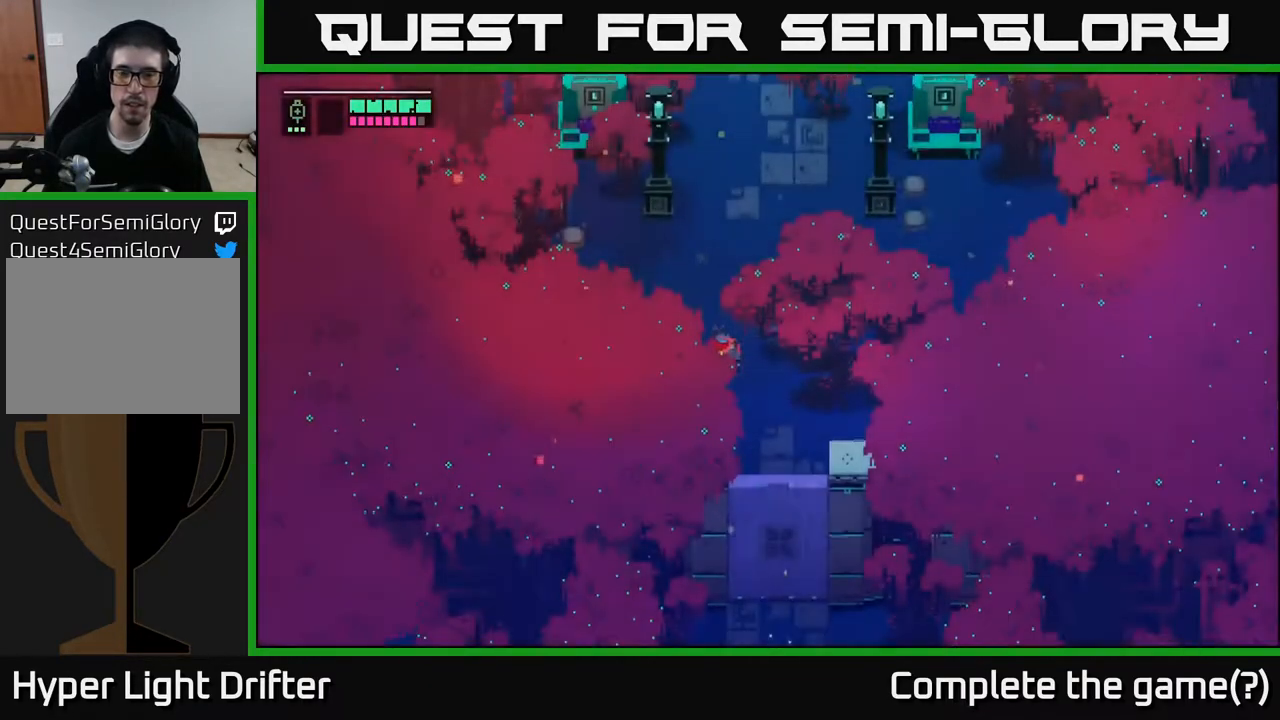
{"buttons": [], "left_stick": "center", "right_stick": "center", "events": [[300, "SELECT", "down"], [417, "SELECT", "up"]]}
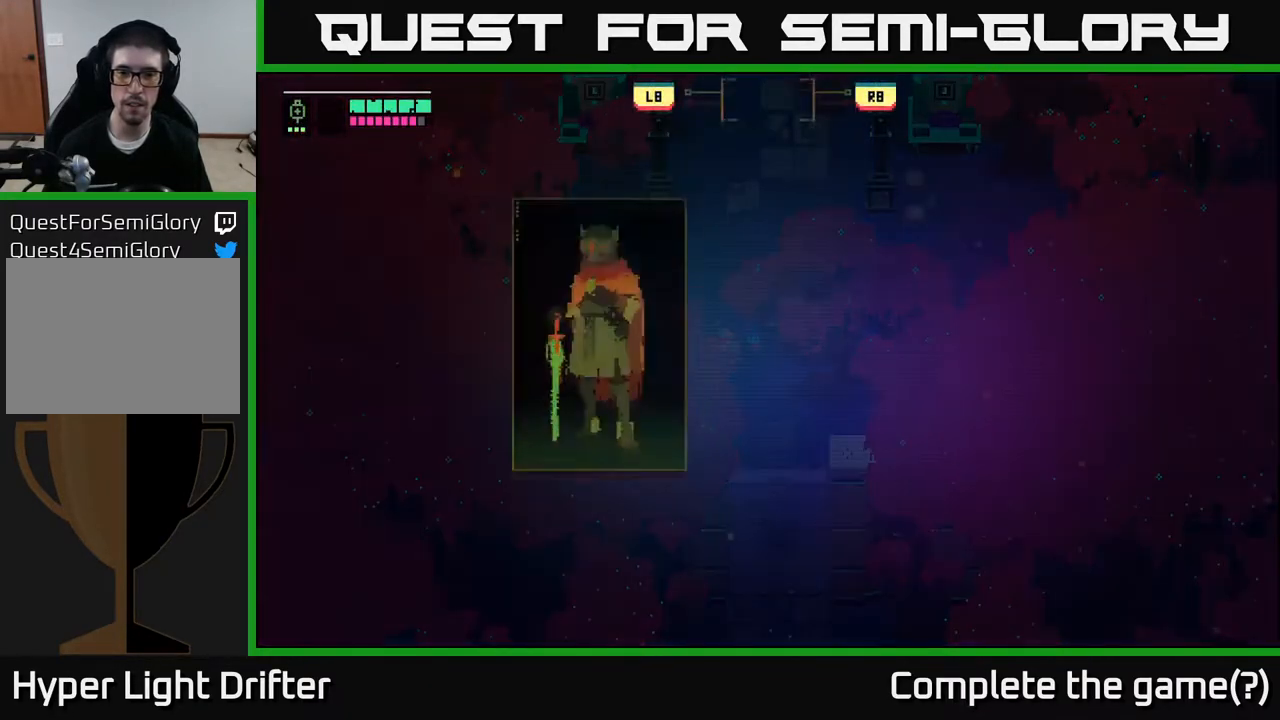
{"buttons": ["DPAD_DOWN"], "left_stick": "center", "right_stick": "center", "events": [[483, "DPAD_DOWN", "down"]]}
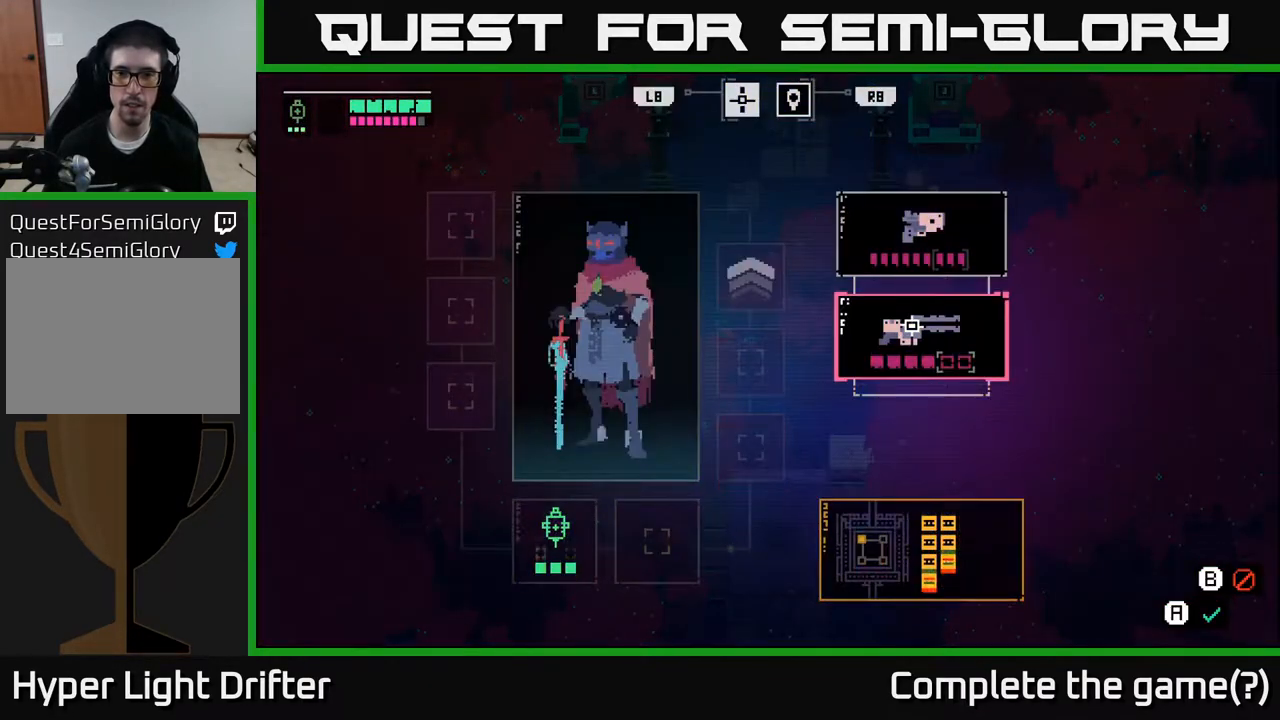
{"buttons": [], "left_stick": "center", "right_stick": "center", "events": [[100, "DPAD_DOWN", "up"], [350, "A", "down"], [467, "A", "up"]]}
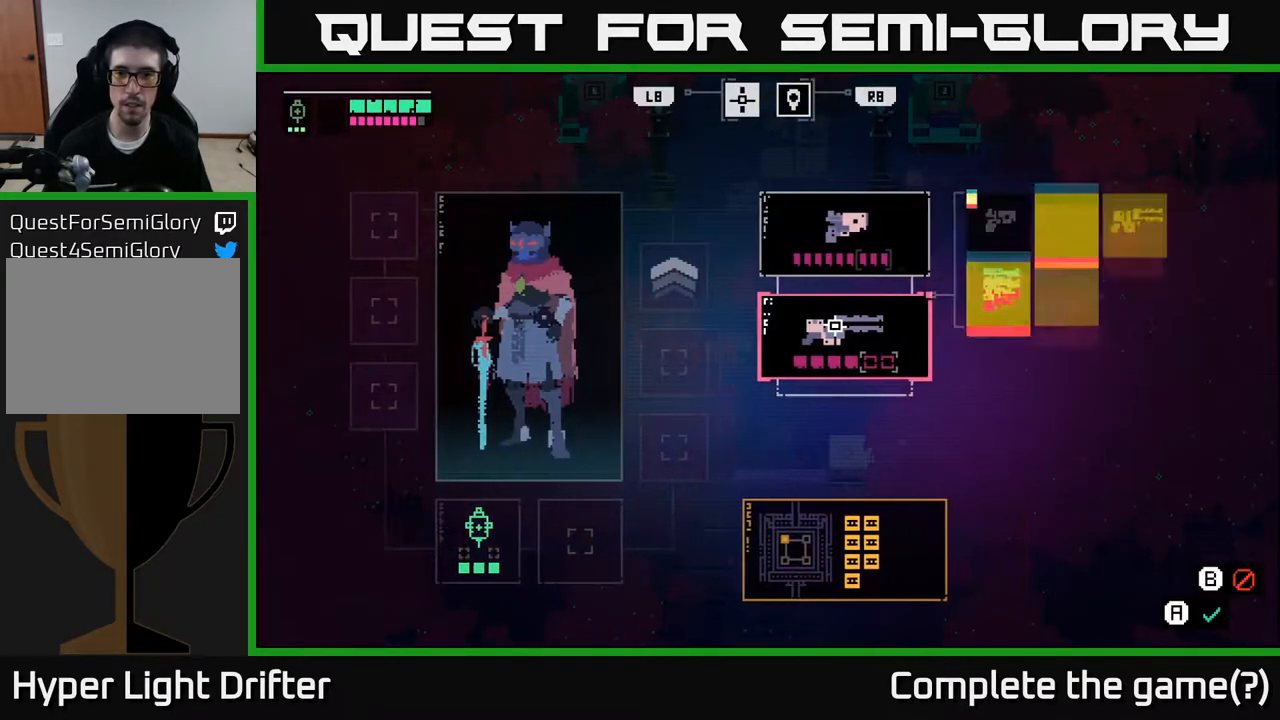
{"buttons": ["DPAD_DOWN"], "left_stick": "center", "right_stick": "center", "events": [[450, "DPAD_DOWN", "down"]]}